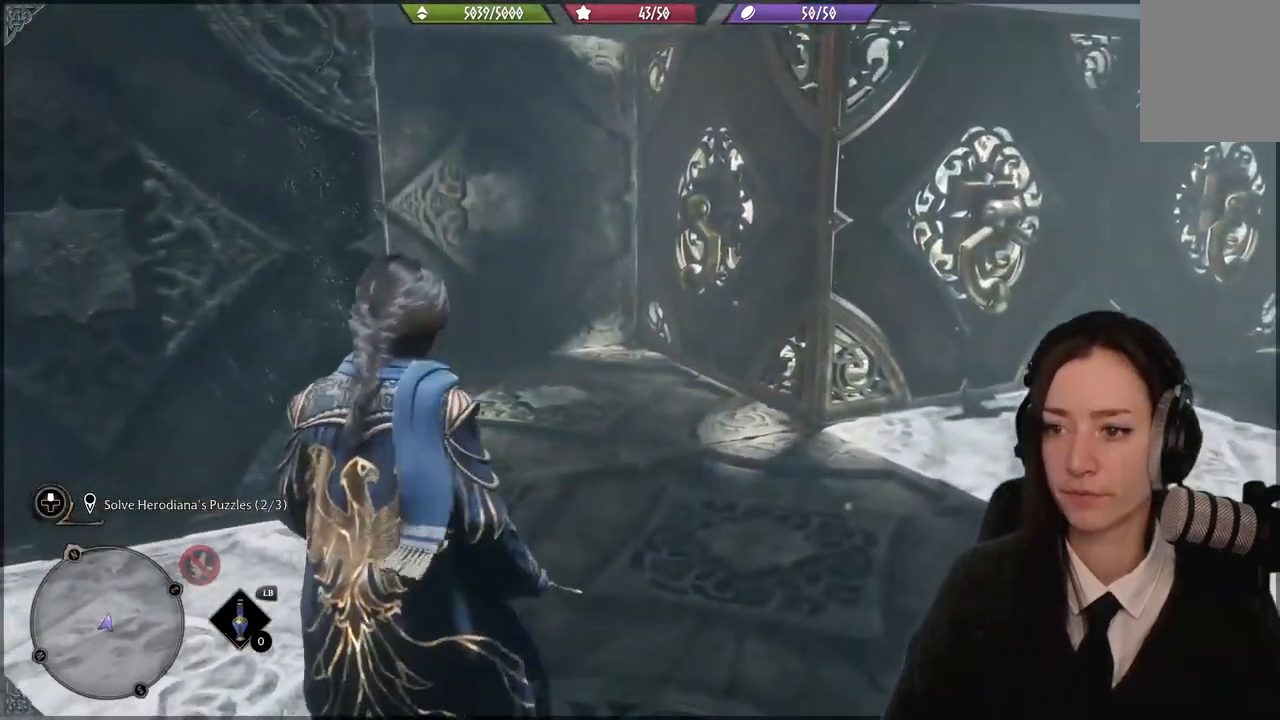
Gameplay with a controller (Xbox layout); each line is a JSON object with the inputs held at the frame after it. "events" lists button and stick changes between this image and that frame as [ms after this image, input, new state], when the widget could be followed in between.
{"buttons": ["R2"], "left_stick": "center", "right_stick": "center", "events": [[200, "right_stick", "right"], [400, "R2", "down"], [467, "right_stick", "center"]]}
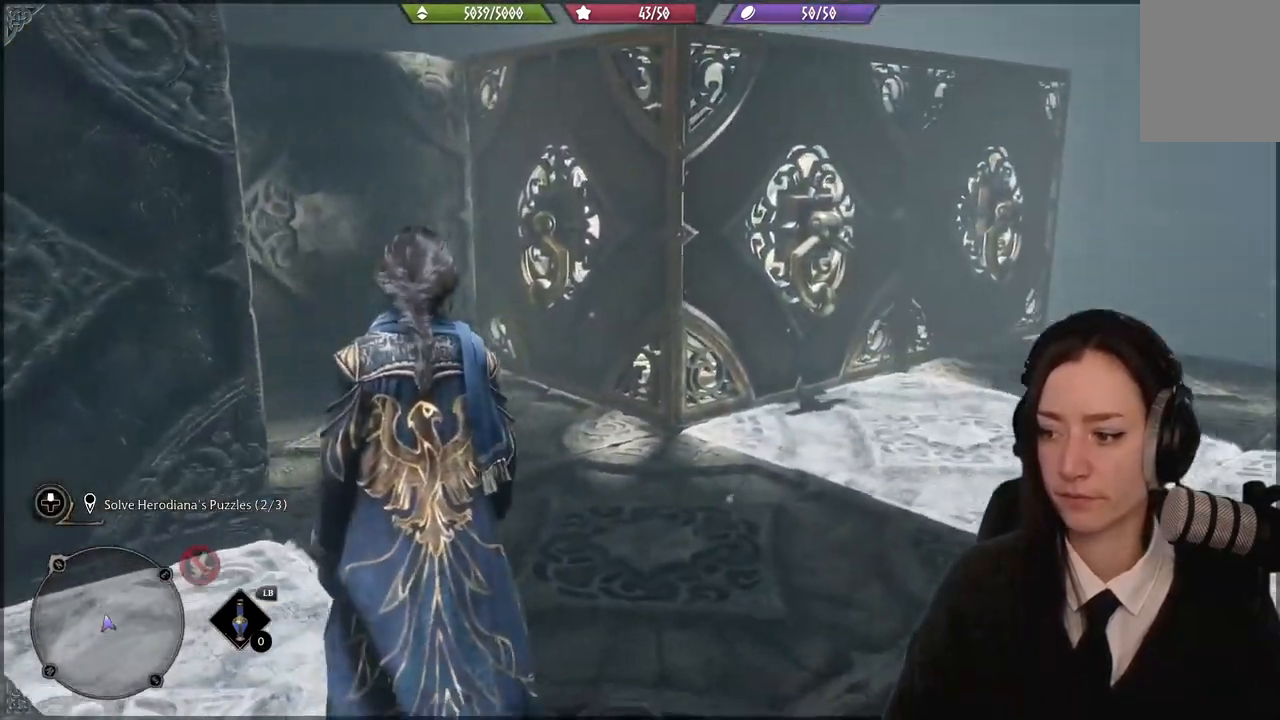
{"buttons": ["R2"], "left_stick": "center", "right_stick": "center", "events": [[100, "A", "down"], [201, "A", "up"]]}
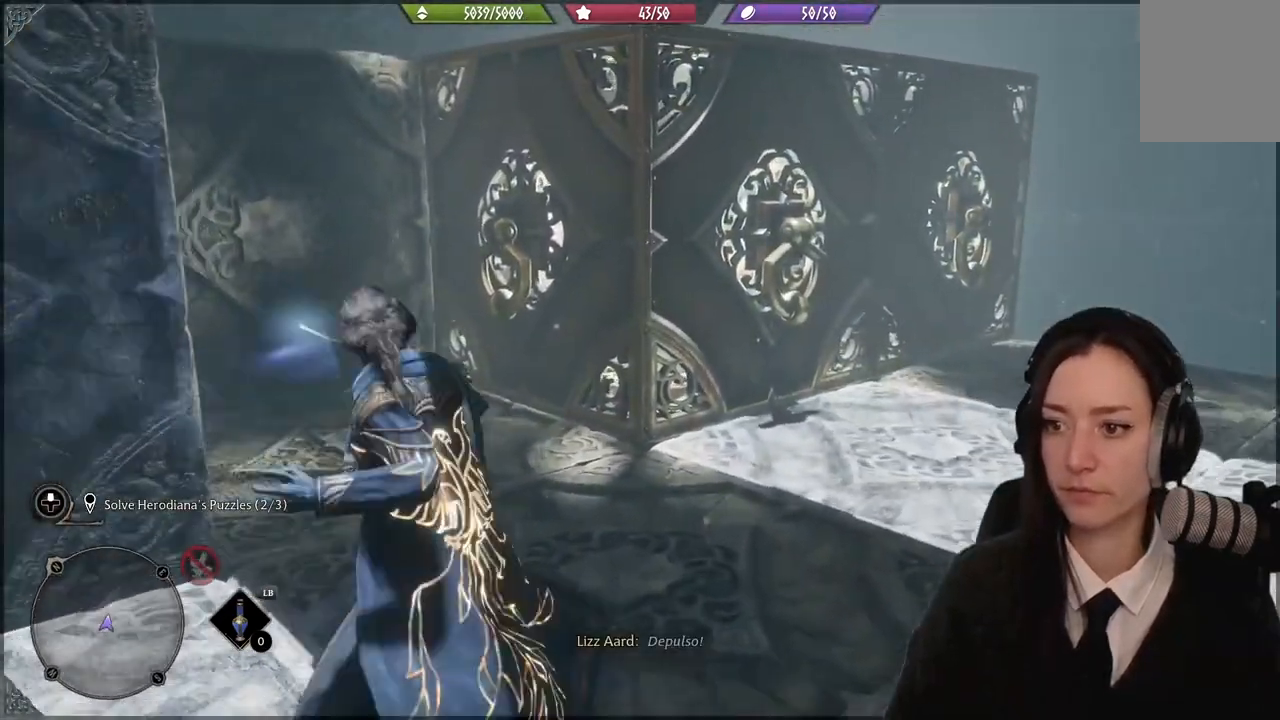
{"buttons": [], "left_stick": "center", "right_stick": "center", "events": [[467, "R2", "up"]]}
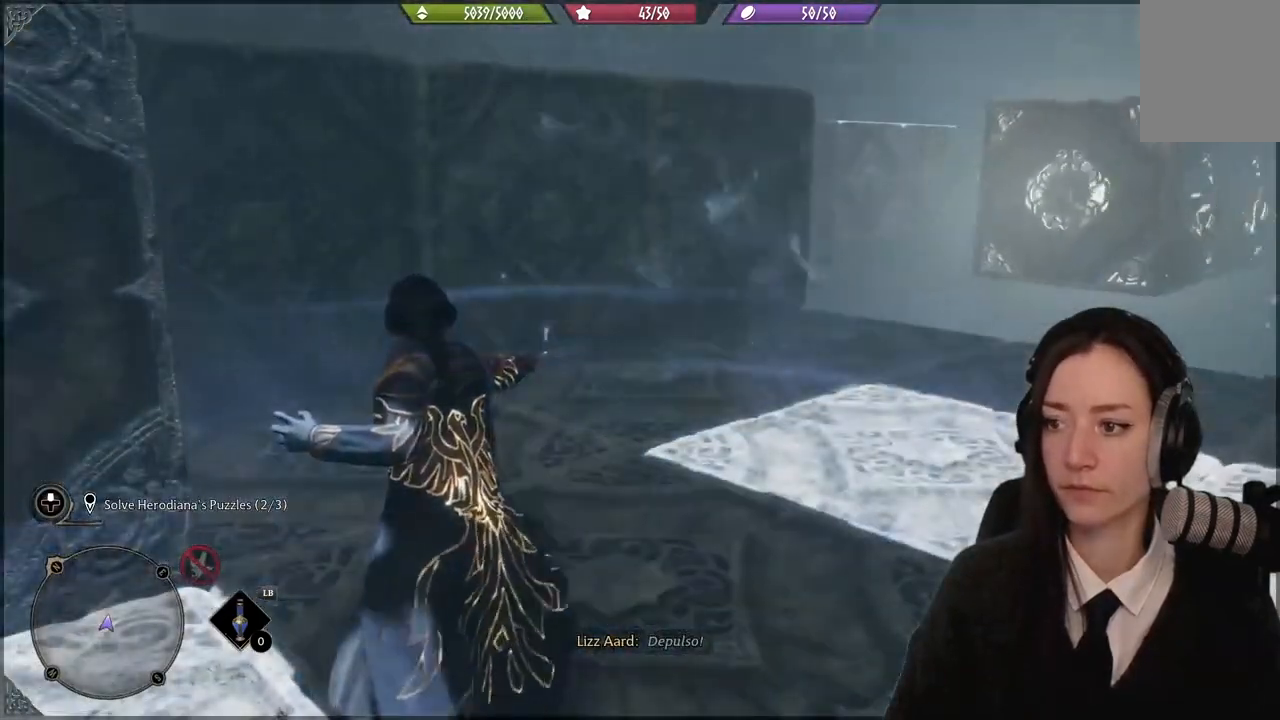
{"buttons": [], "left_stick": "up", "right_stick": "up-right", "events": [[134, "right_stick", "right"], [167, "left_stick", "down-right"], [301, "left_stick", "up-right"], [434, "left_stick", "up"], [501, "right_stick", "up-right"]]}
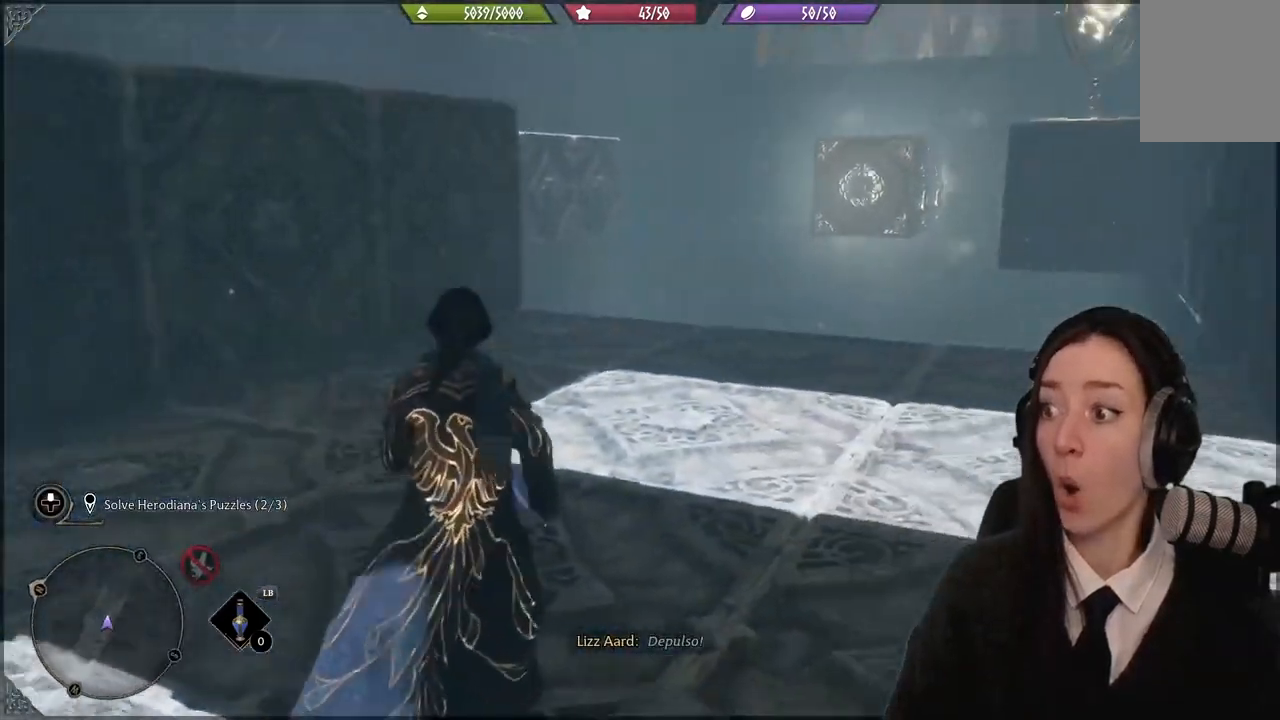
{"buttons": [], "left_stick": "center", "right_stick": "up-right", "events": [[67, "left_stick", "up-left"], [67, "right_stick", "center"], [233, "left_stick", "center"], [500, "right_stick", "up-right"]]}
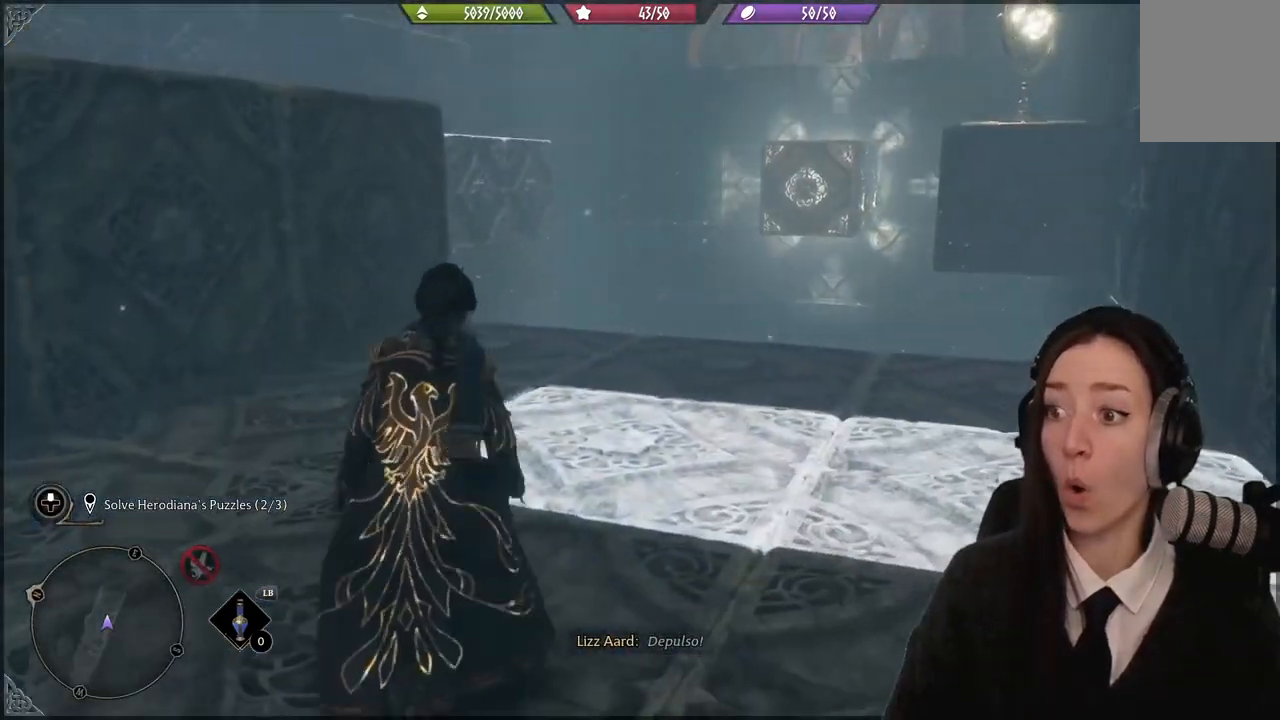
{"buttons": ["R2"], "left_stick": "center", "right_stick": "center", "events": [[34, "left_stick", "up-left"], [201, "right_stick", "center"], [267, "R2", "down"], [267, "left_stick", "center"]]}
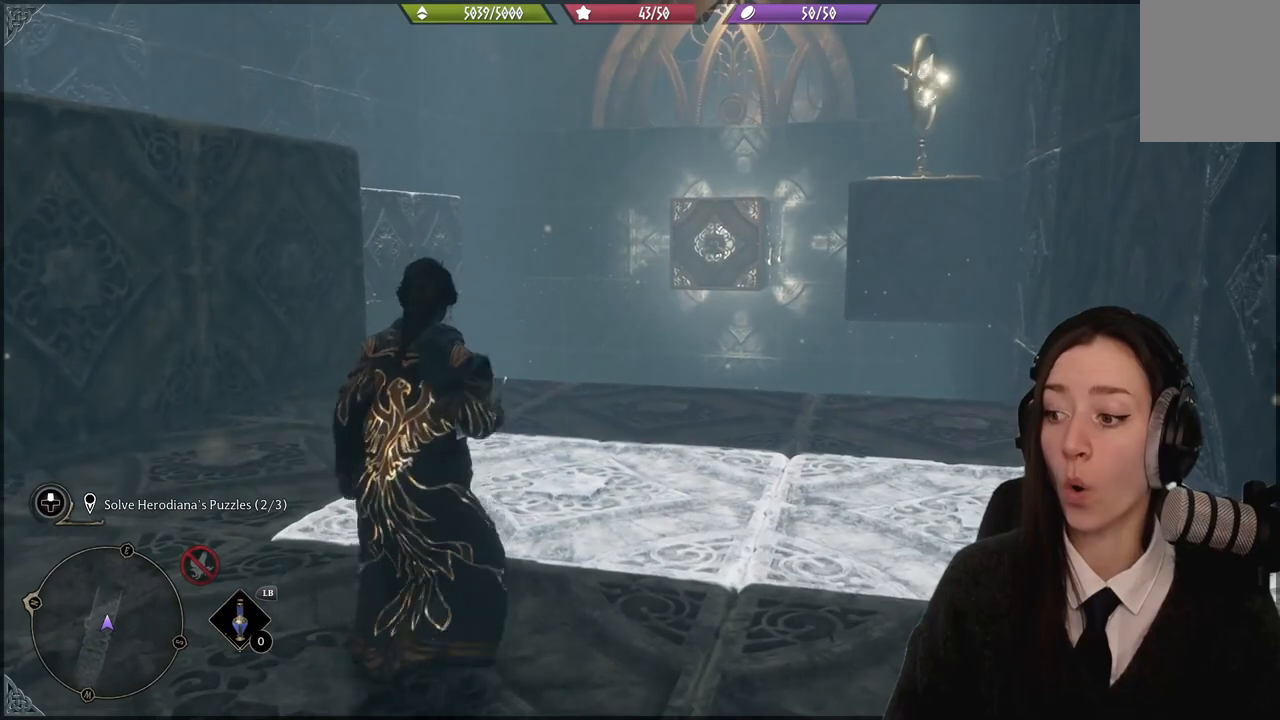
{"buttons": ["Y", "R2"], "left_stick": "center", "right_stick": "center", "events": [[500, "Y", "down"]]}
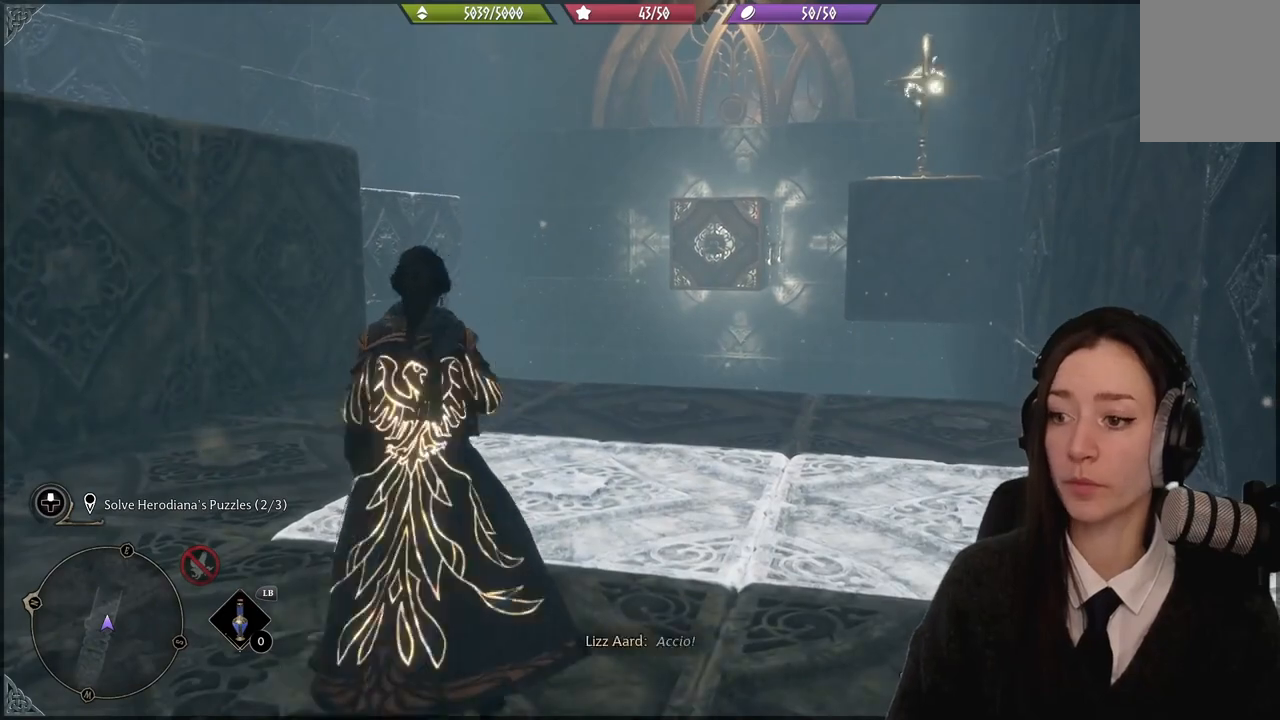
{"buttons": ["R2"], "left_stick": "center", "right_stick": "center", "events": [[34, "Y", "up"]]}
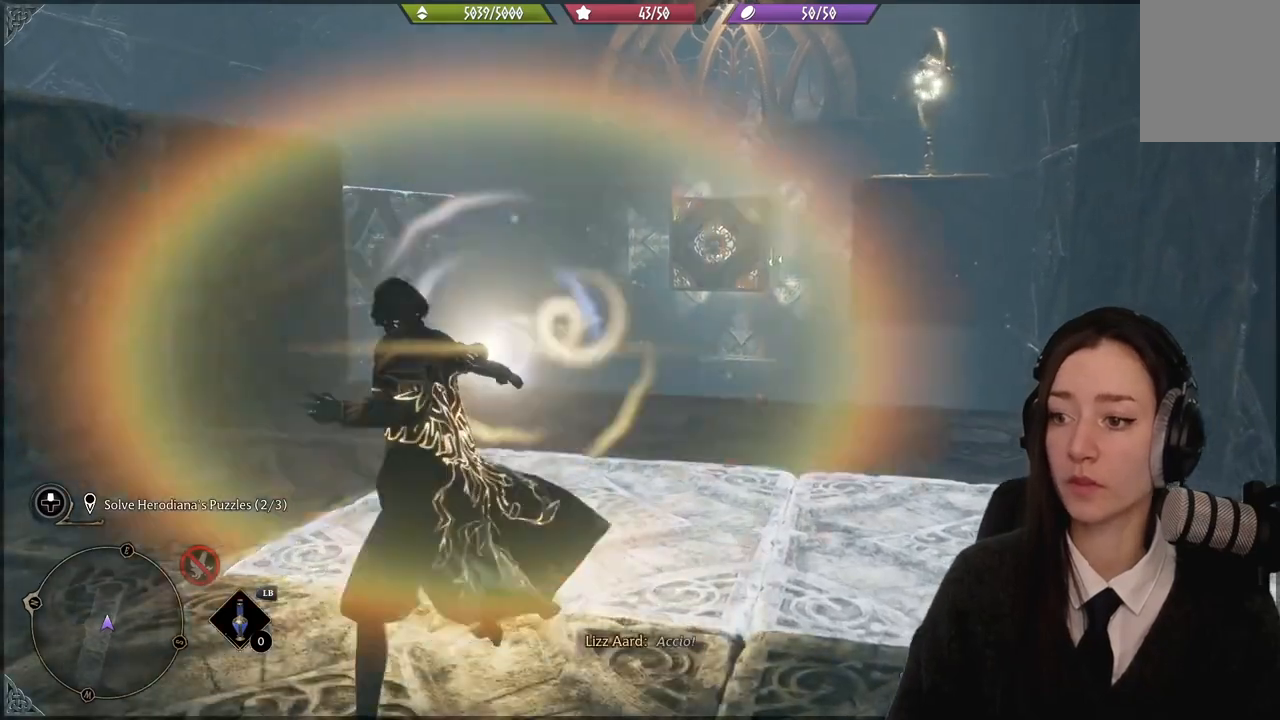
{"buttons": ["R2"], "left_stick": "center", "right_stick": "center", "events": []}
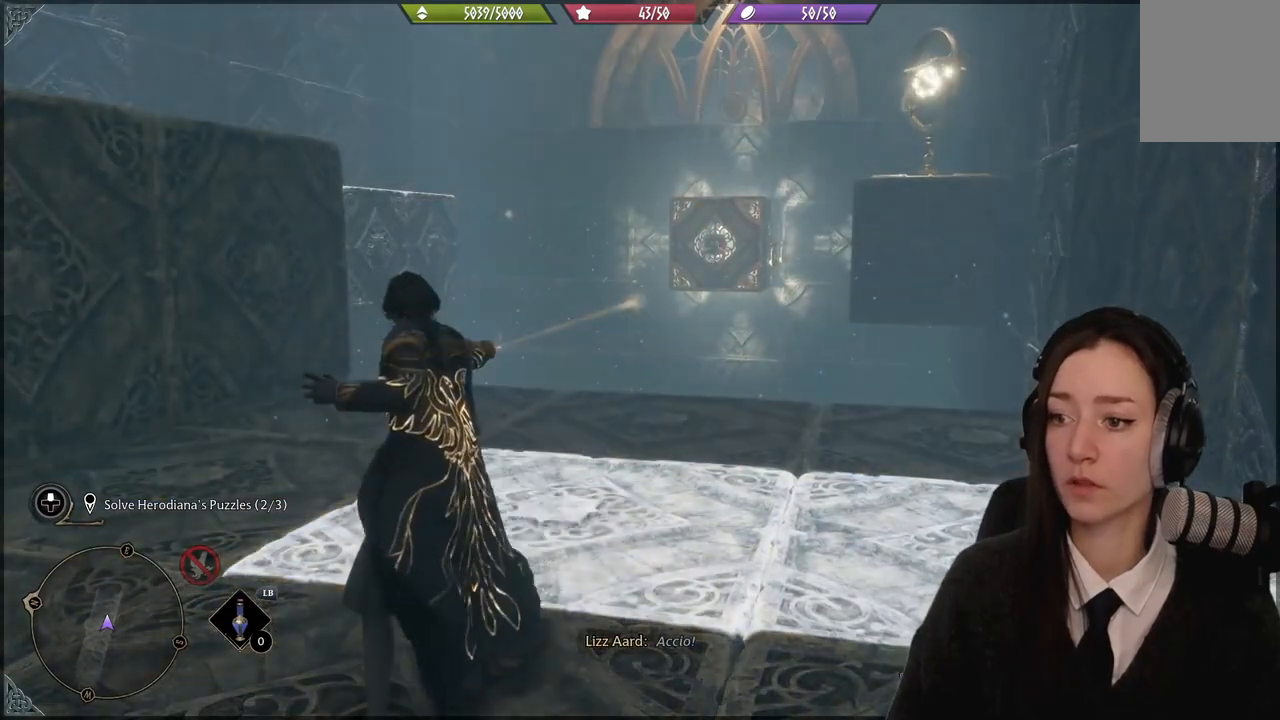
{"buttons": ["L2", "R2"], "left_stick": "center", "right_stick": "center", "events": [[101, "right_stick", "up-right"], [167, "L2", "down"], [301, "right_stick", "center"]]}
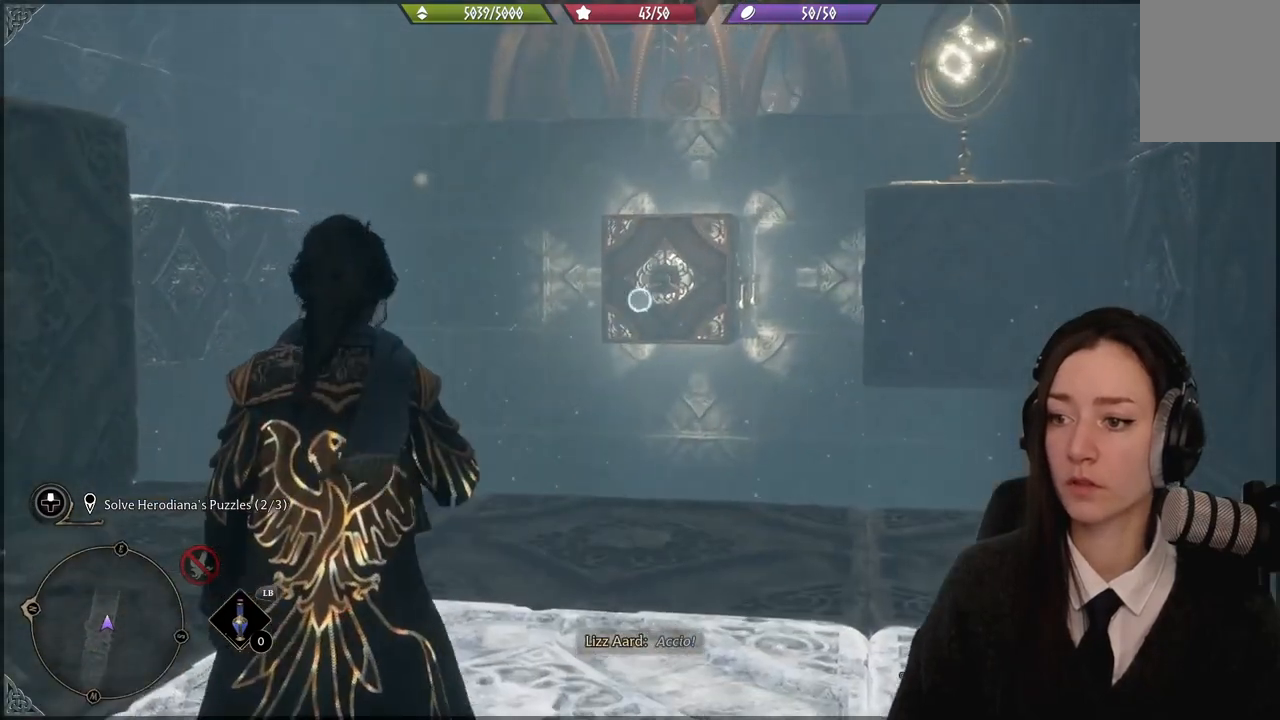
{"buttons": ["L2", "R2"], "left_stick": "center", "right_stick": "center", "events": [[33, "Y", "down"], [100, "Y", "up"]]}
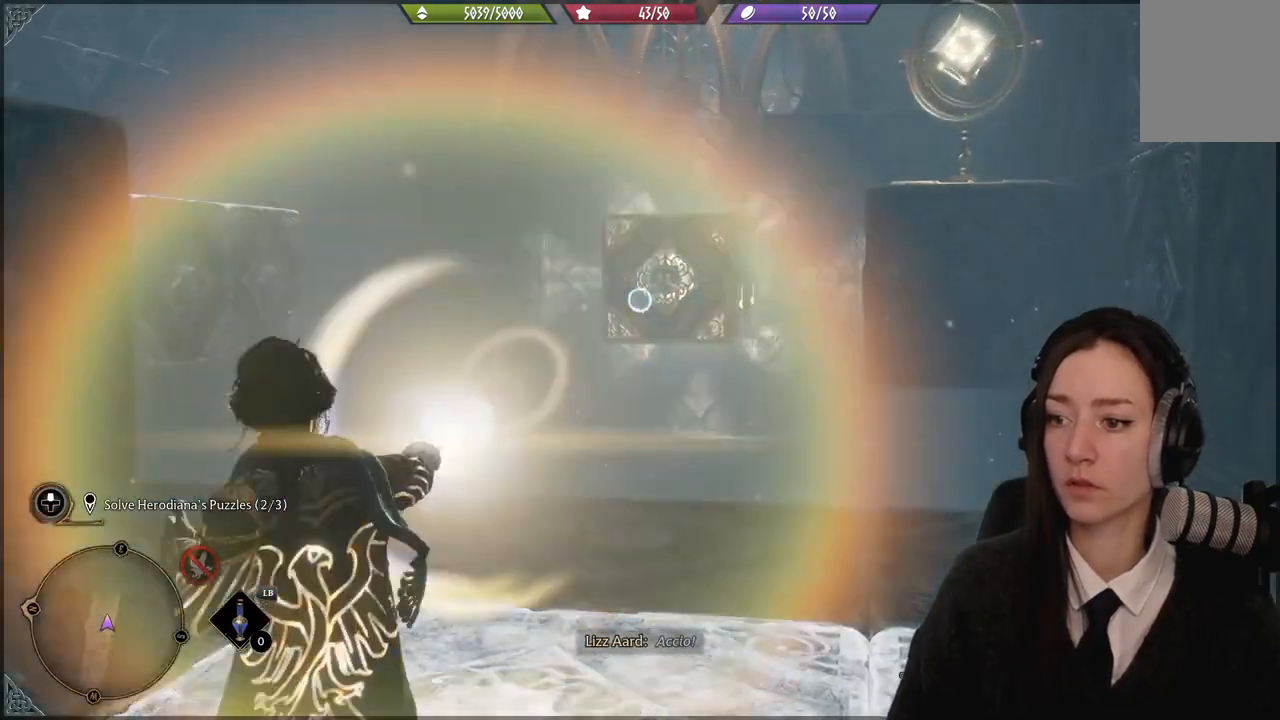
{"buttons": [], "left_stick": "down-right", "right_stick": "left", "events": [[167, "R2", "up"], [334, "L2", "up"], [334, "left_stick", "down-right"], [367, "right_stick", "left"]]}
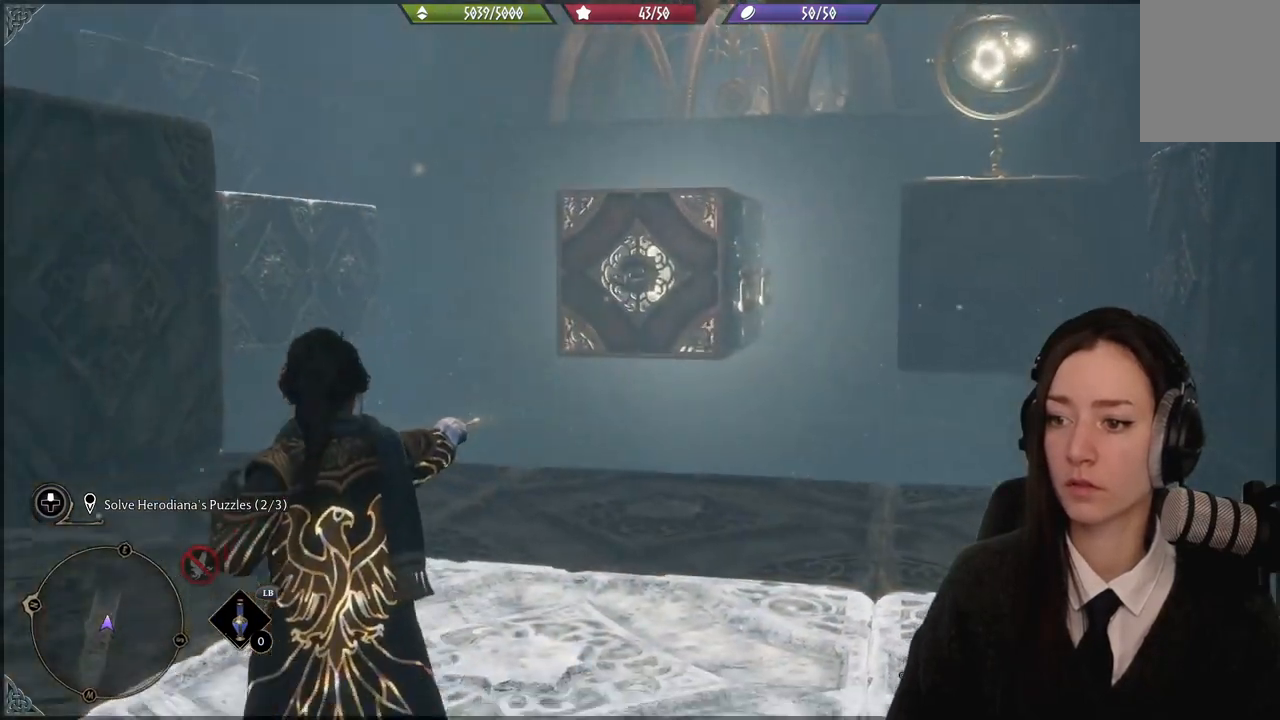
{"buttons": [], "left_stick": "down", "right_stick": "center", "events": [[400, "right_stick", "center"], [434, "left_stick", "down"]]}
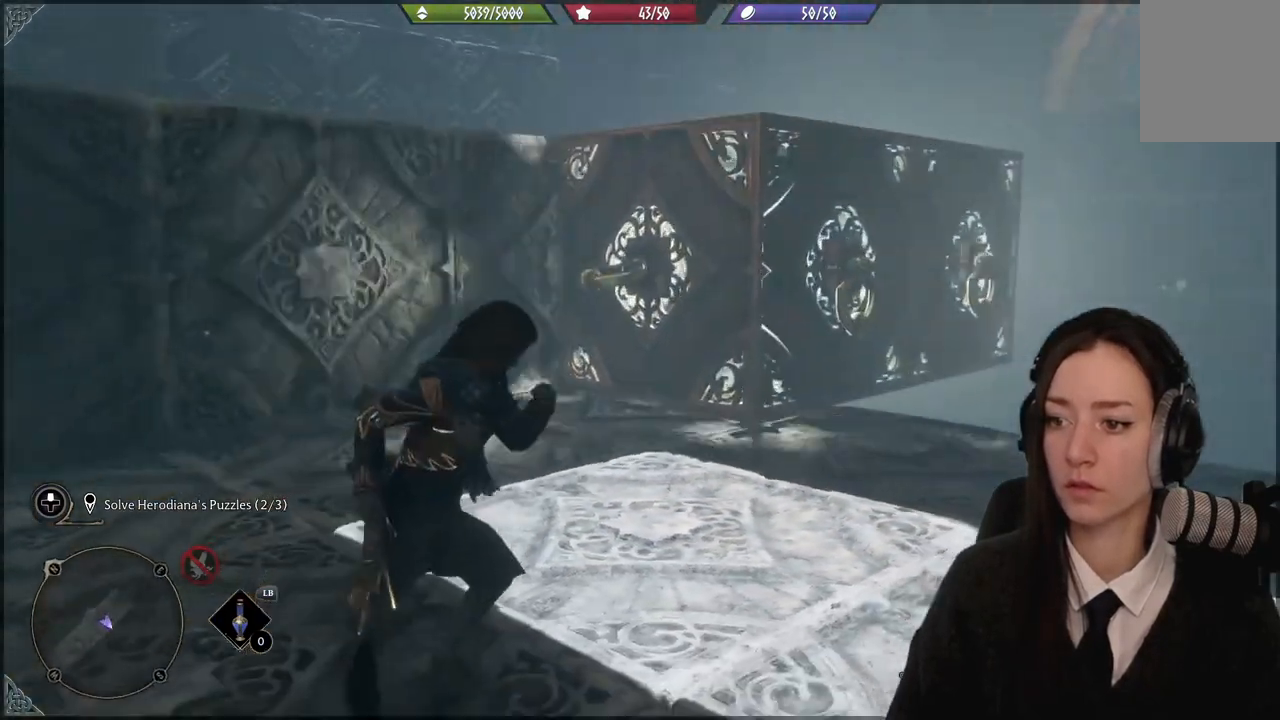
{"buttons": [], "left_stick": "left", "right_stick": "left", "events": [[234, "right_stick", "down-left"], [367, "left_stick", "left"], [468, "right_stick", "left"]]}
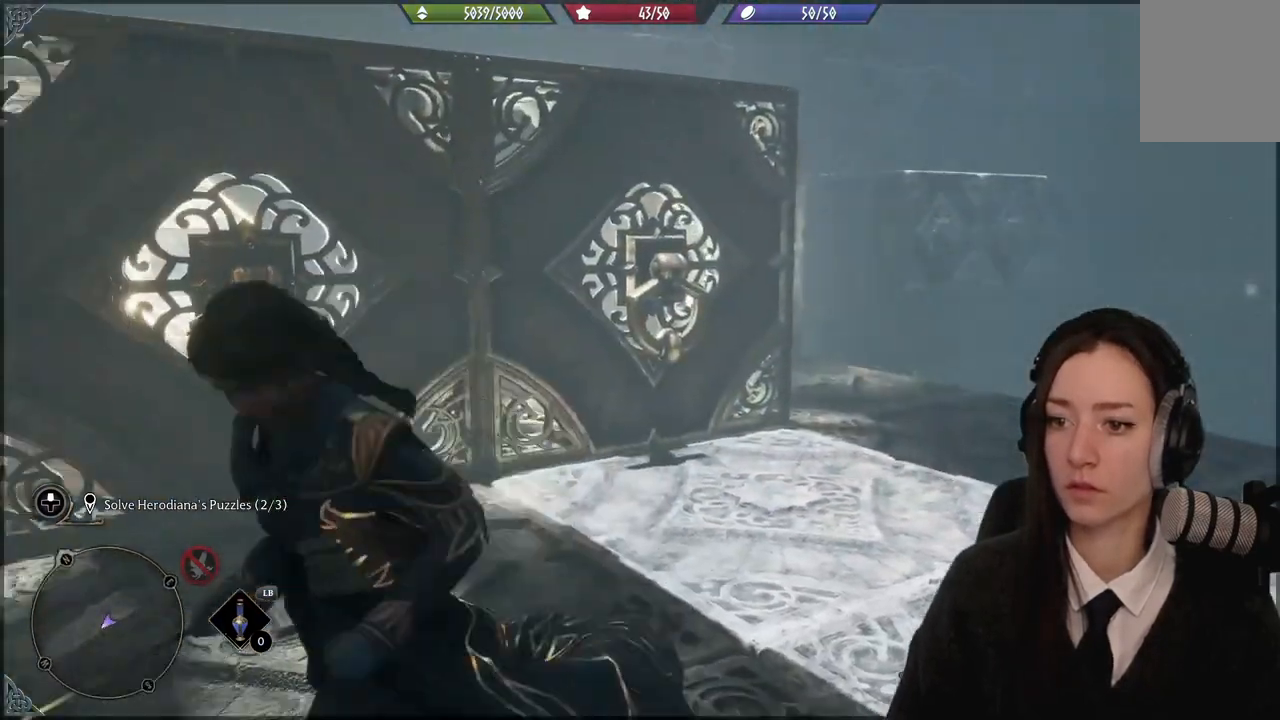
{"buttons": [], "left_stick": "center", "right_stick": "center", "events": [[233, "right_stick", "center"], [267, "left_stick", "up-left"], [500, "left_stick", "center"]]}
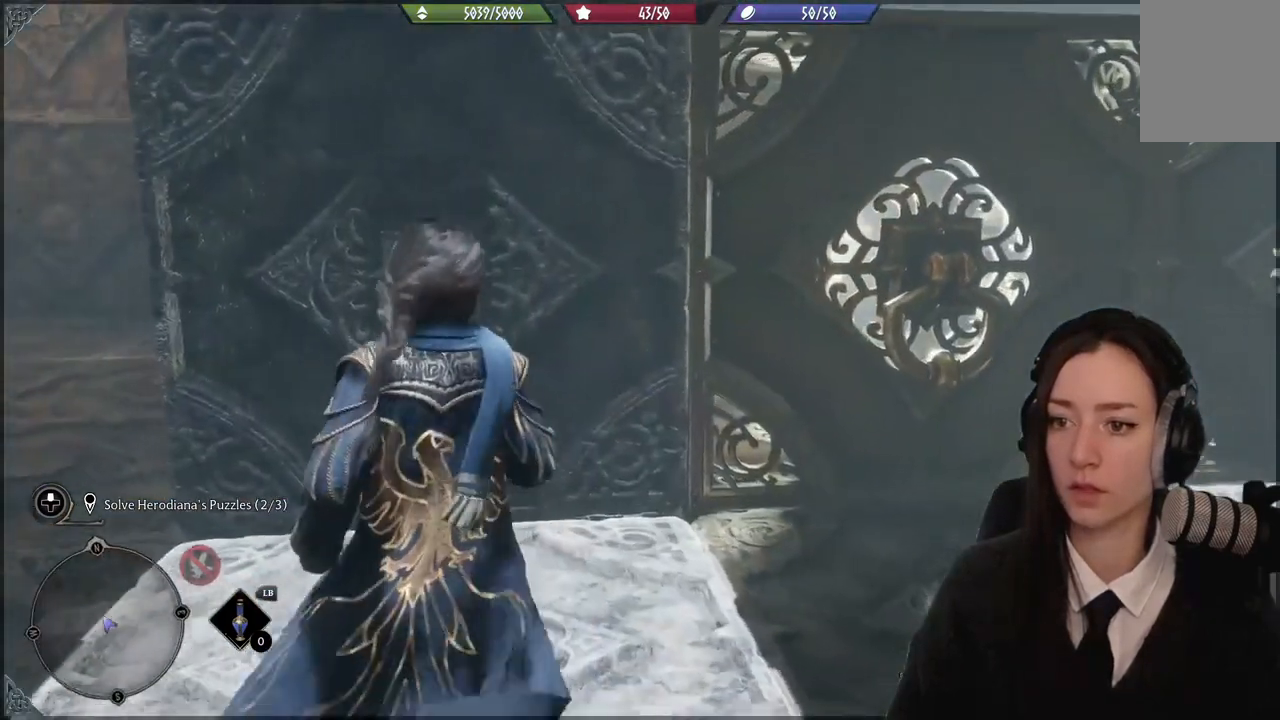
{"buttons": ["R2"], "left_stick": "right", "right_stick": "center", "events": [[101, "right_stick", "right"], [401, "right_stick", "center"], [434, "R2", "down"], [468, "left_stick", "right"]]}
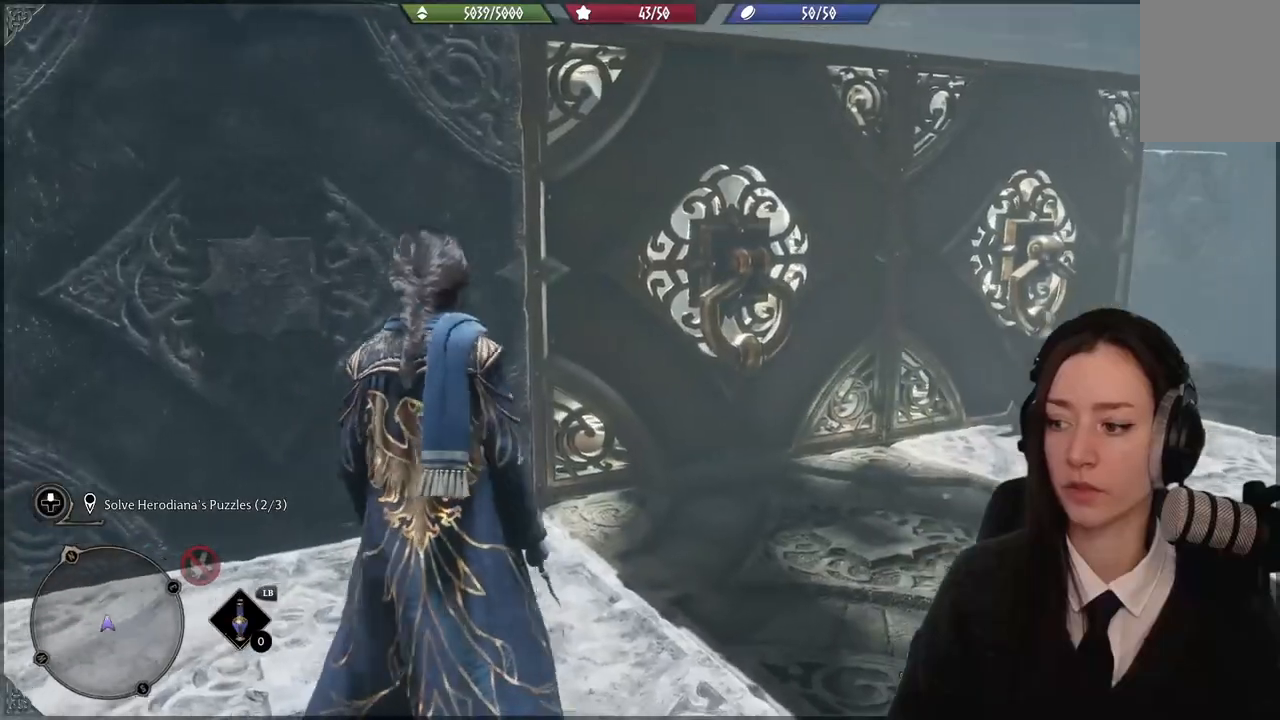
{"buttons": ["R2"], "left_stick": "center", "right_stick": "center", "events": [[100, "right_stick", "up-left"], [133, "left_stick", "center"], [300, "right_stick", "center"]]}
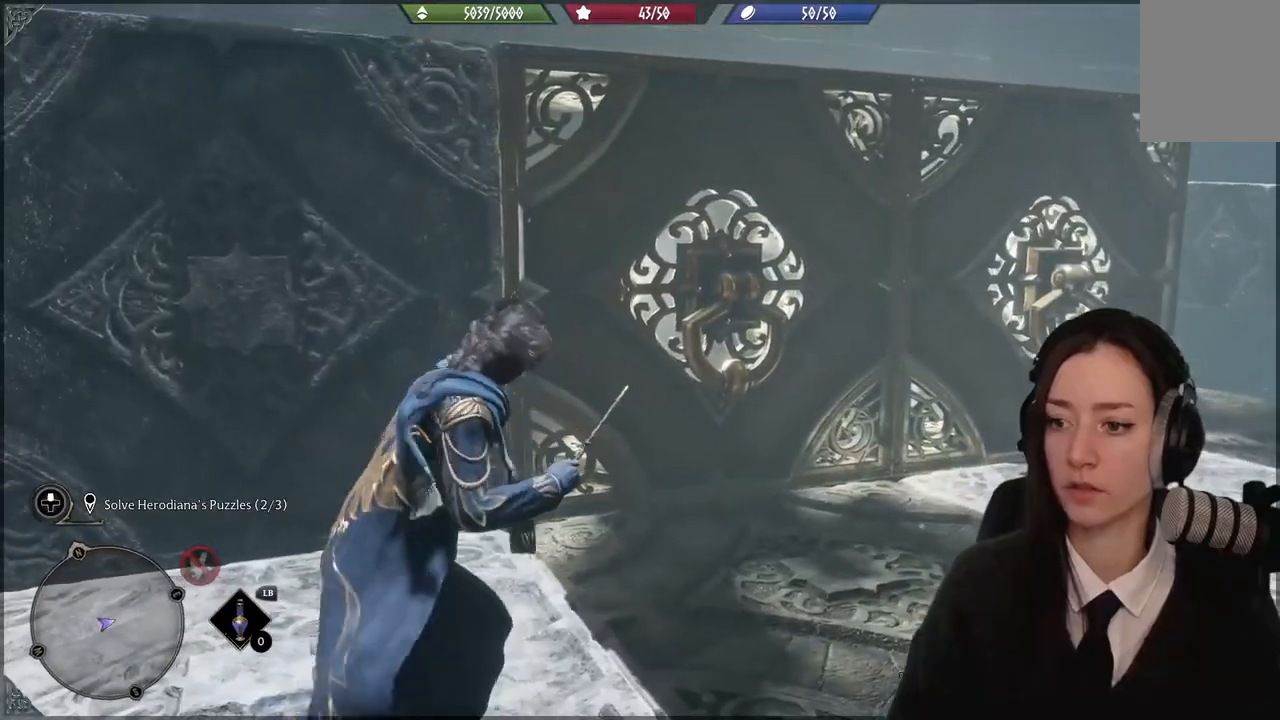
{"buttons": [], "left_stick": "down", "right_stick": "center", "events": [[34, "left_stick", "down"], [134, "R2", "up"]]}
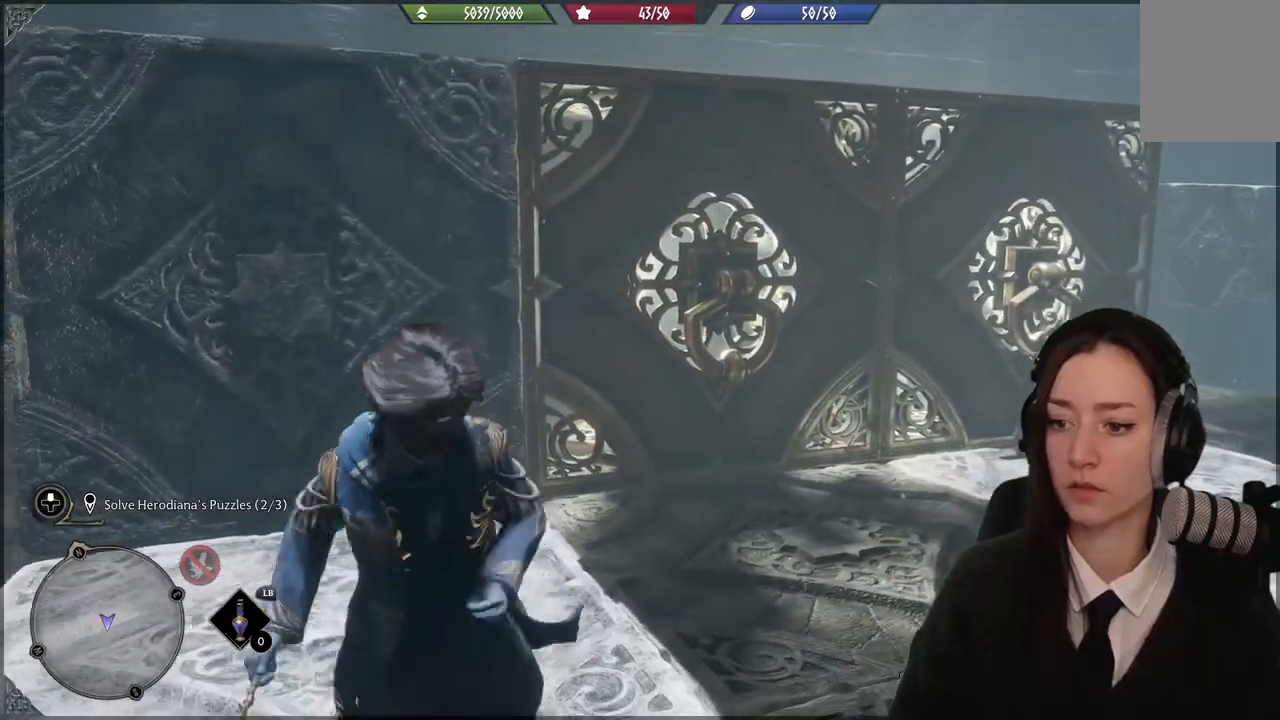
{"buttons": ["L2", "R2"], "left_stick": "center", "right_stick": "center", "events": [[167, "left_stick", "center"], [267, "L2", "down"], [267, "right_stick", "up-right"], [434, "R2", "down"], [434, "right_stick", "center"]]}
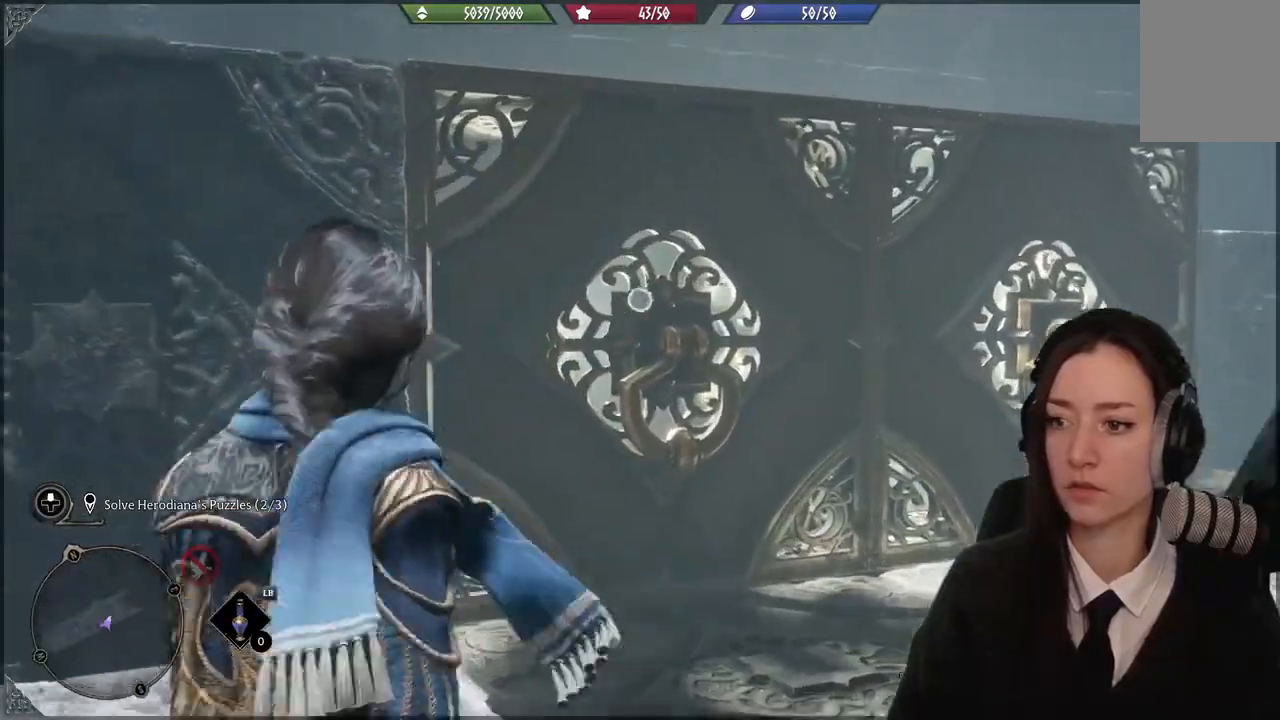
{"buttons": ["L2", "R2"], "left_stick": "center", "right_stick": "center", "events": [[301, "Y", "down"], [401, "Y", "up"]]}
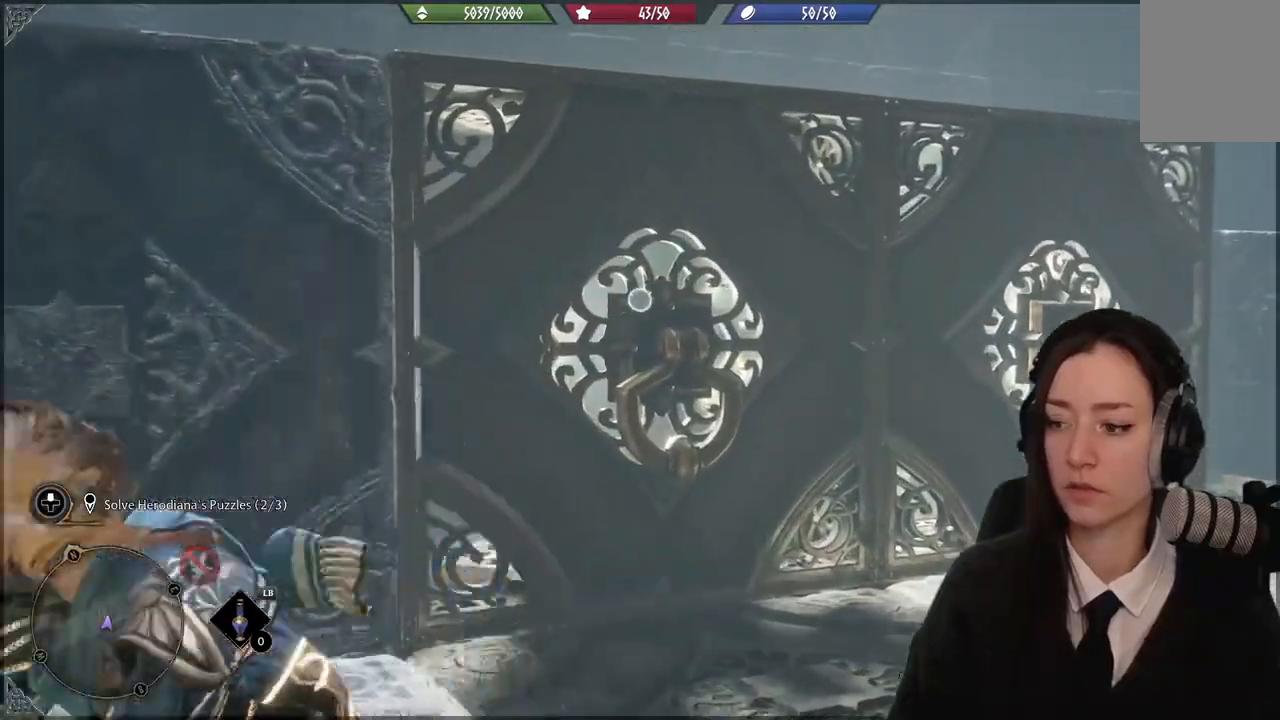
{"buttons": ["L2", "R2"], "left_stick": "center", "right_stick": "center", "events": []}
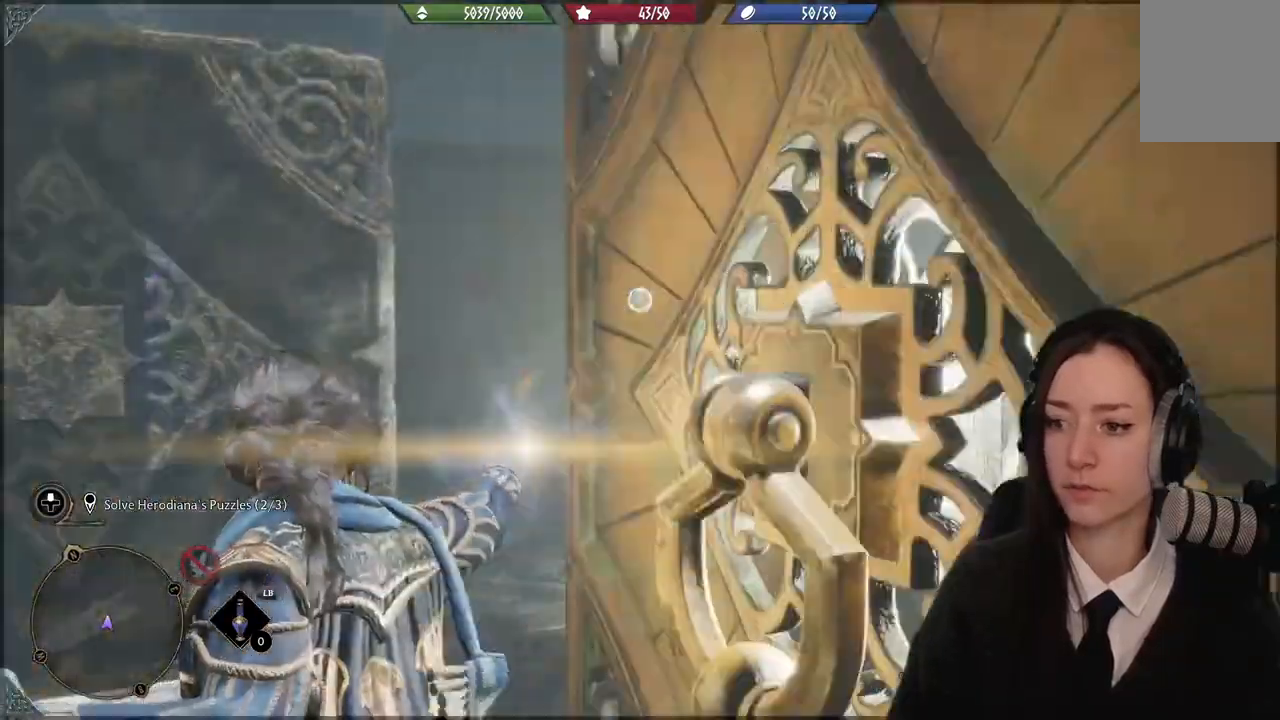
{"buttons": [], "left_stick": "up-left", "right_stick": "down-right", "events": [[100, "right_stick", "down-right"], [134, "L2", "up"], [167, "R2", "up"], [367, "left_stick", "up-left"]]}
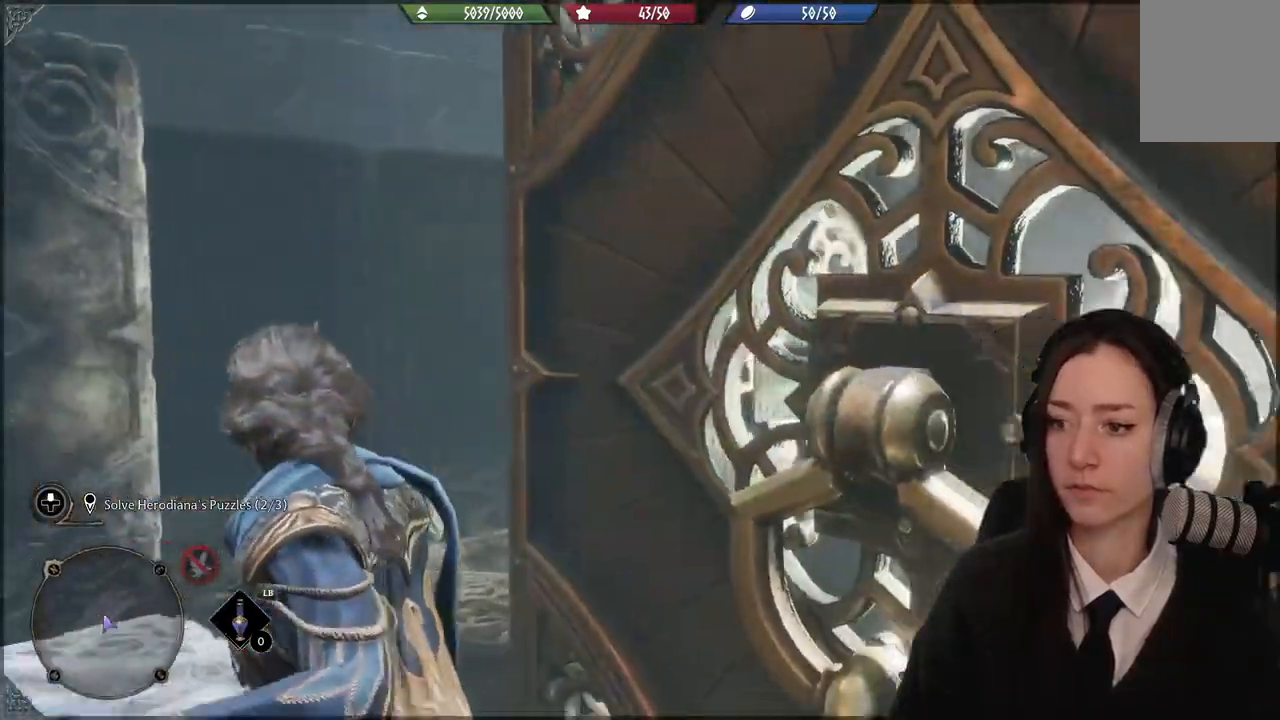
{"buttons": [], "left_stick": "up-left", "right_stick": "down-right", "events": [[267, "right_stick", "center"], [500, "right_stick", "down-right"]]}
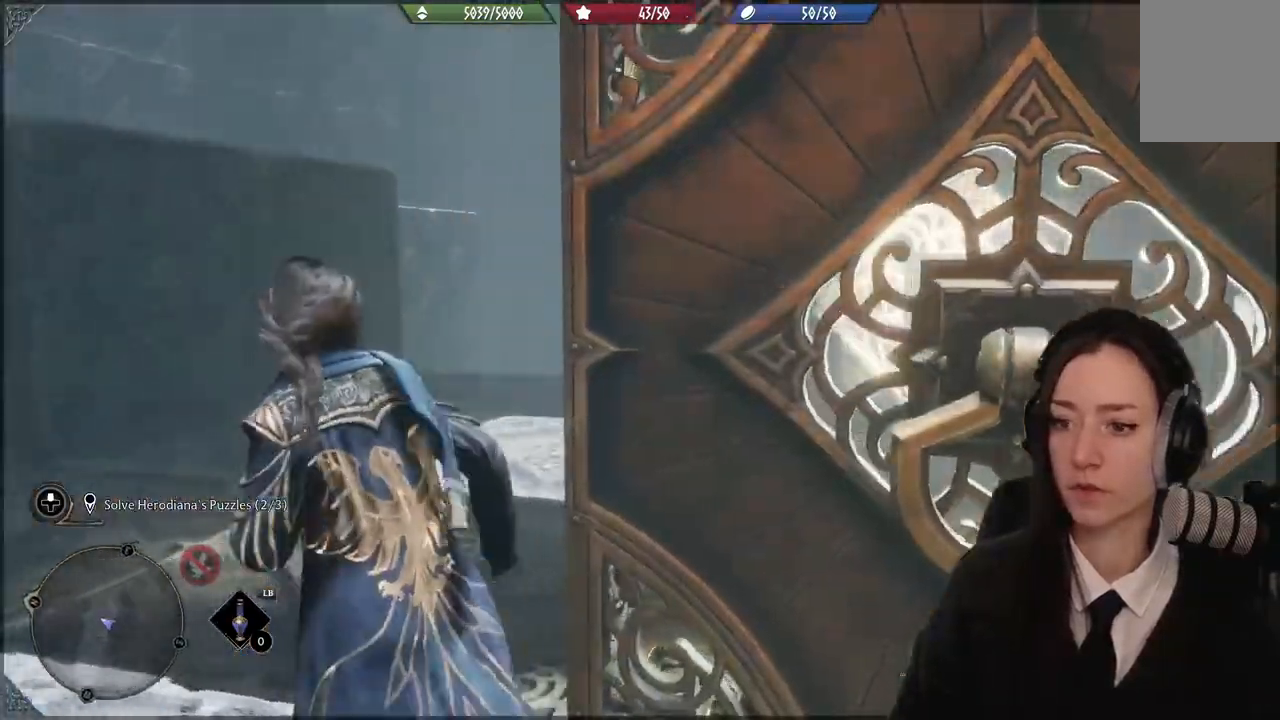
{"buttons": [], "left_stick": "up-left", "right_stick": "down-right", "events": []}
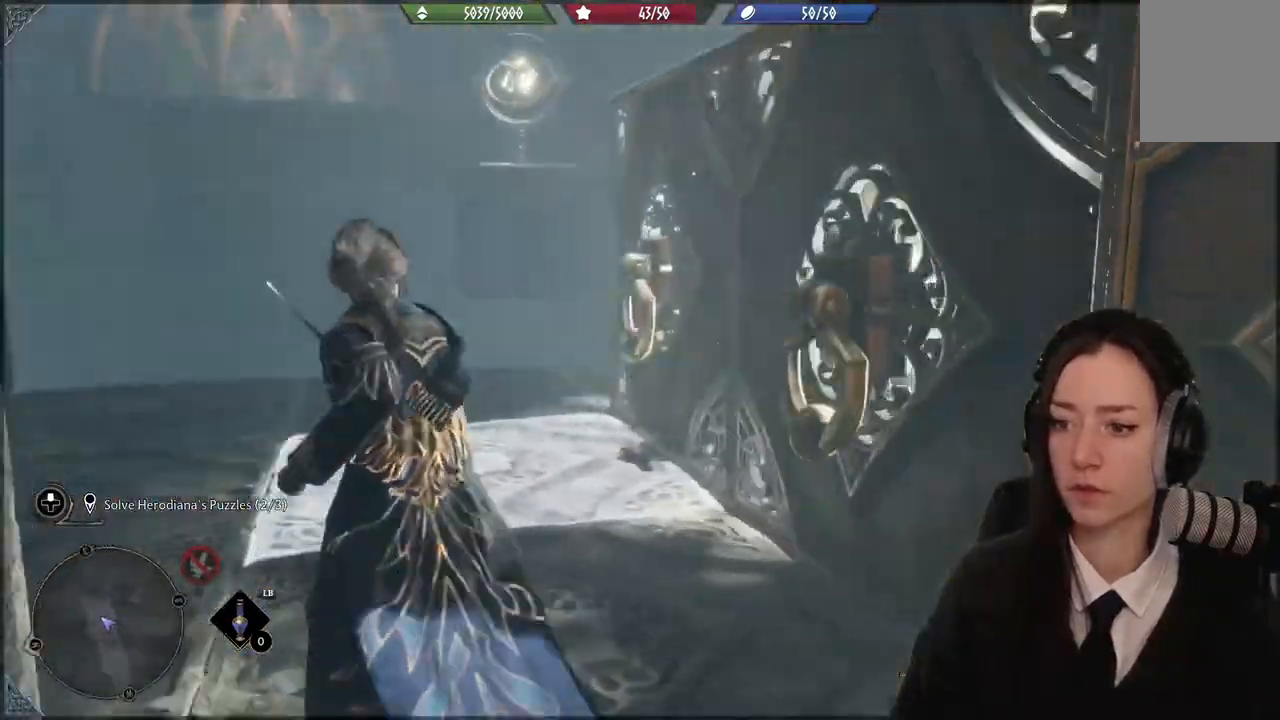
{"buttons": [], "left_stick": "left", "right_stick": "center", "events": [[233, "right_stick", "right"], [400, "left_stick", "left"], [434, "right_stick", "center"]]}
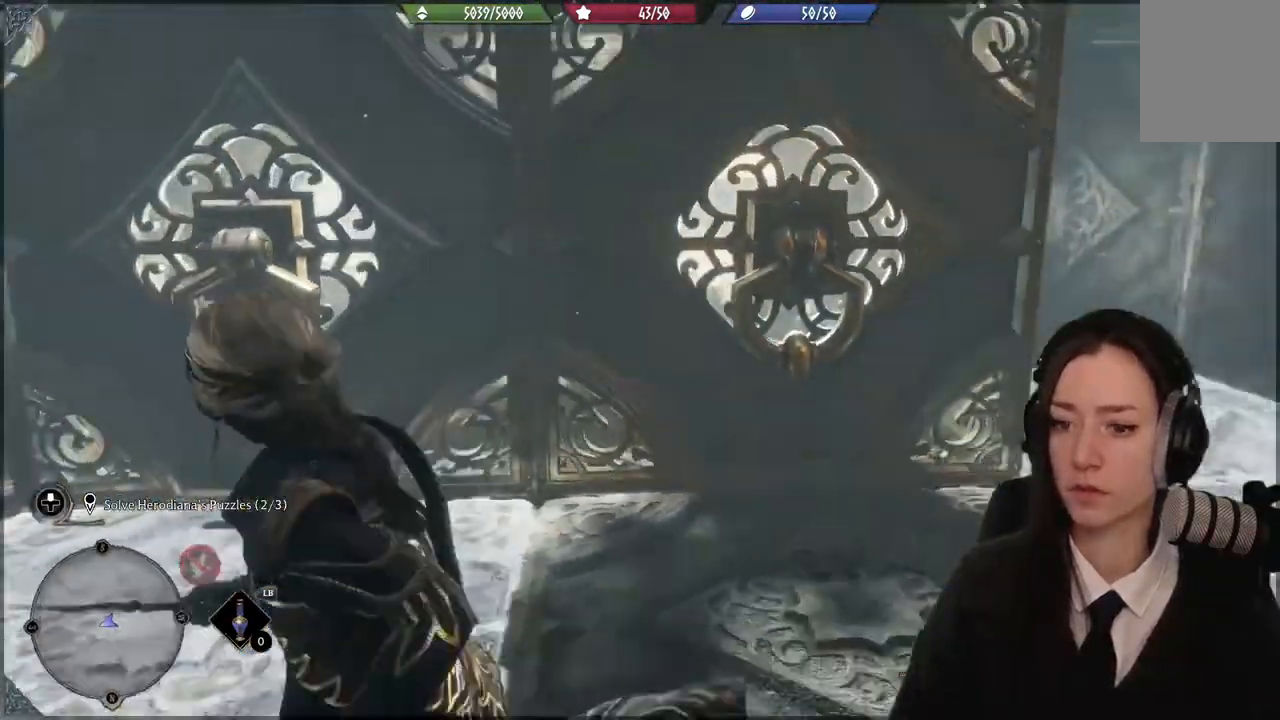
{"buttons": [], "left_stick": "up-left", "right_stick": "center", "events": [[267, "left_stick", "up-left"]]}
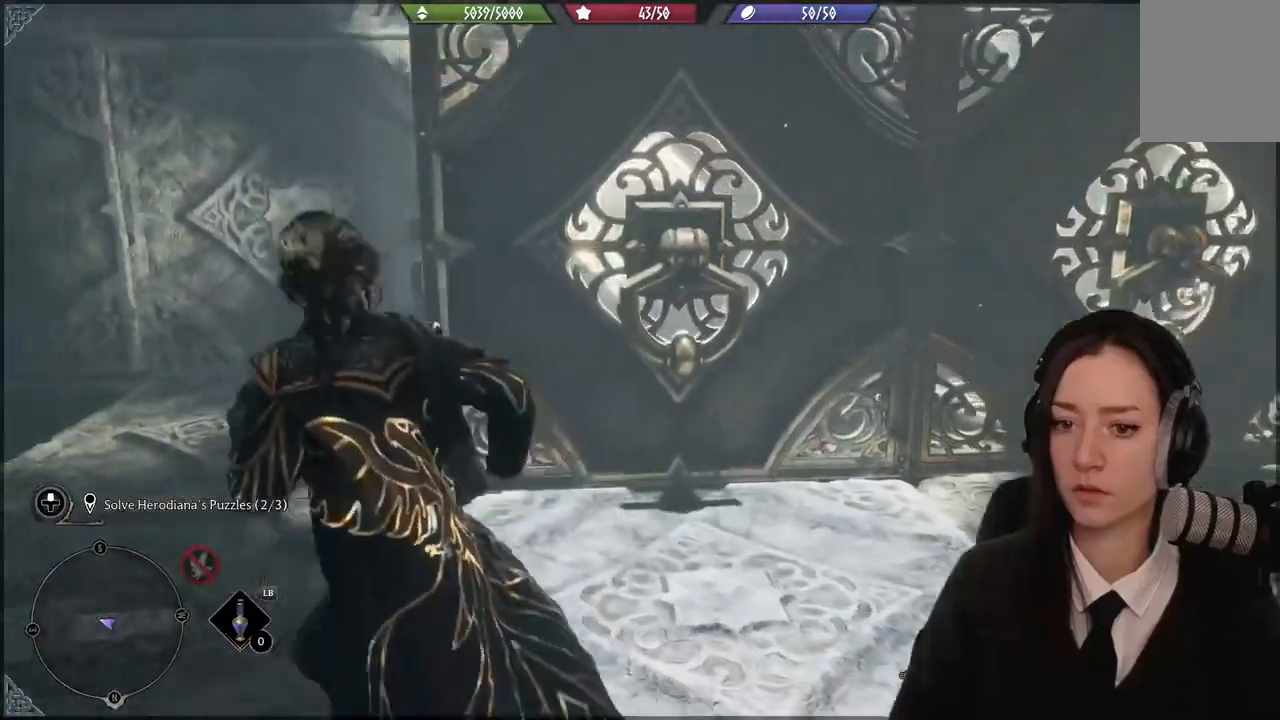
{"buttons": [], "left_stick": "up-left", "right_stick": "center", "events": []}
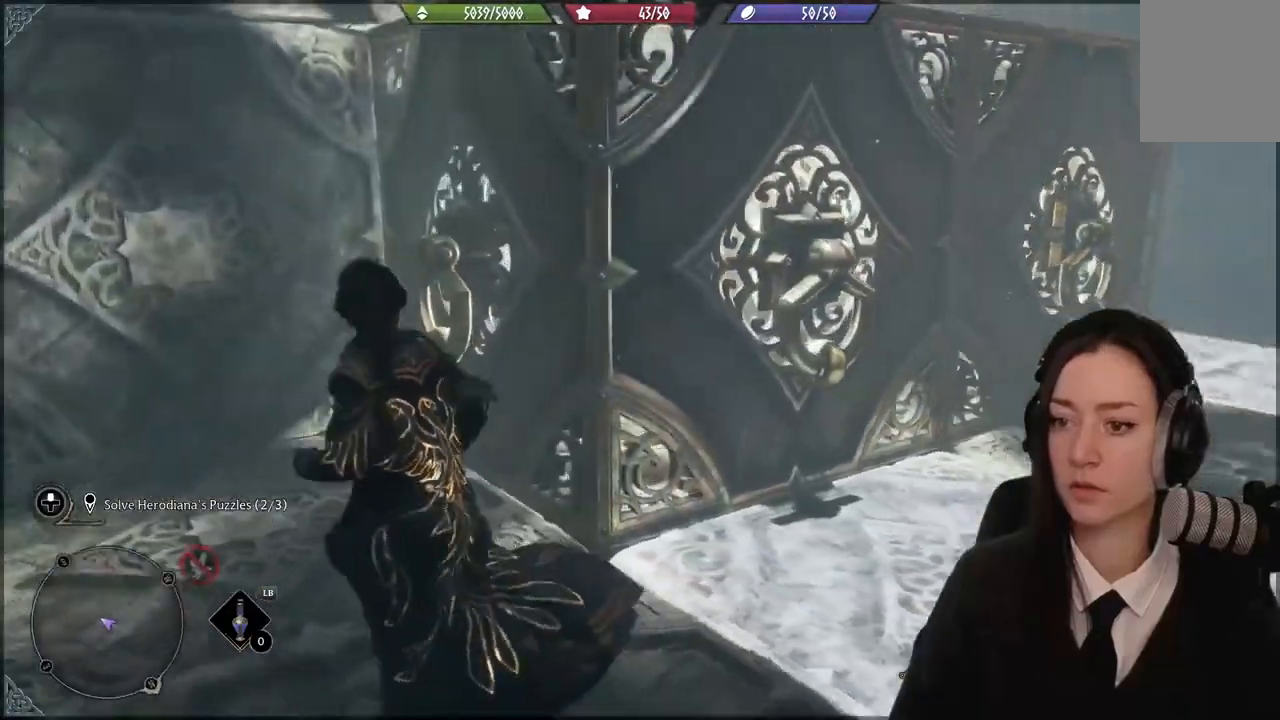
{"buttons": ["R2"], "left_stick": "center", "right_stick": "center"}
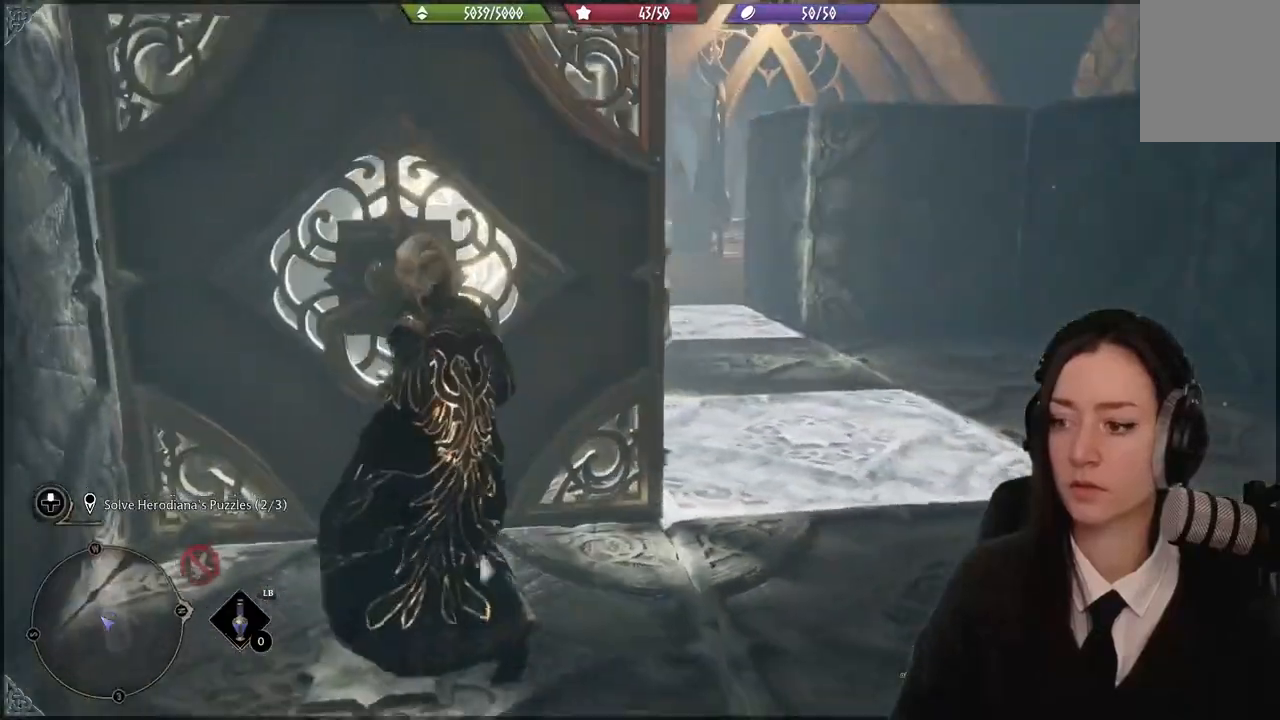
{"buttons": ["R2"], "left_stick": "center", "right_stick": "center", "events": [[367, "A", "down"], [434, "A", "up"]]}
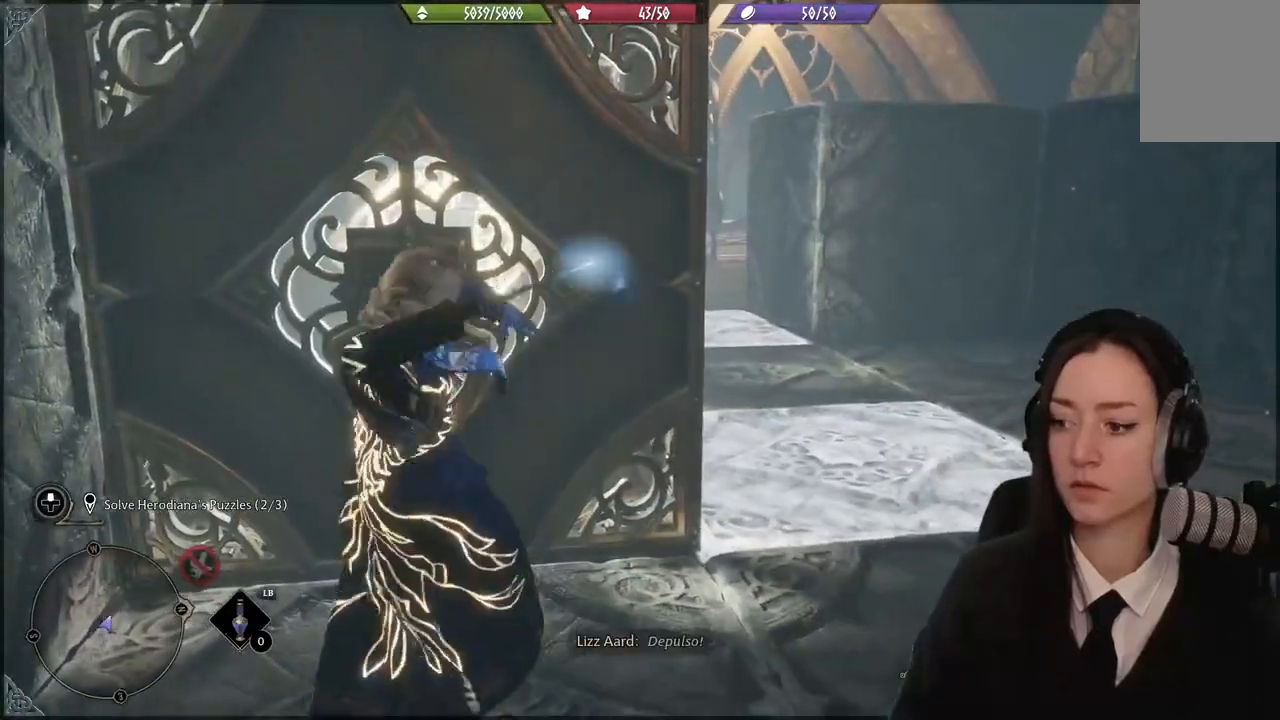
{"buttons": ["R2"], "left_stick": "center", "right_stick": "center", "events": []}